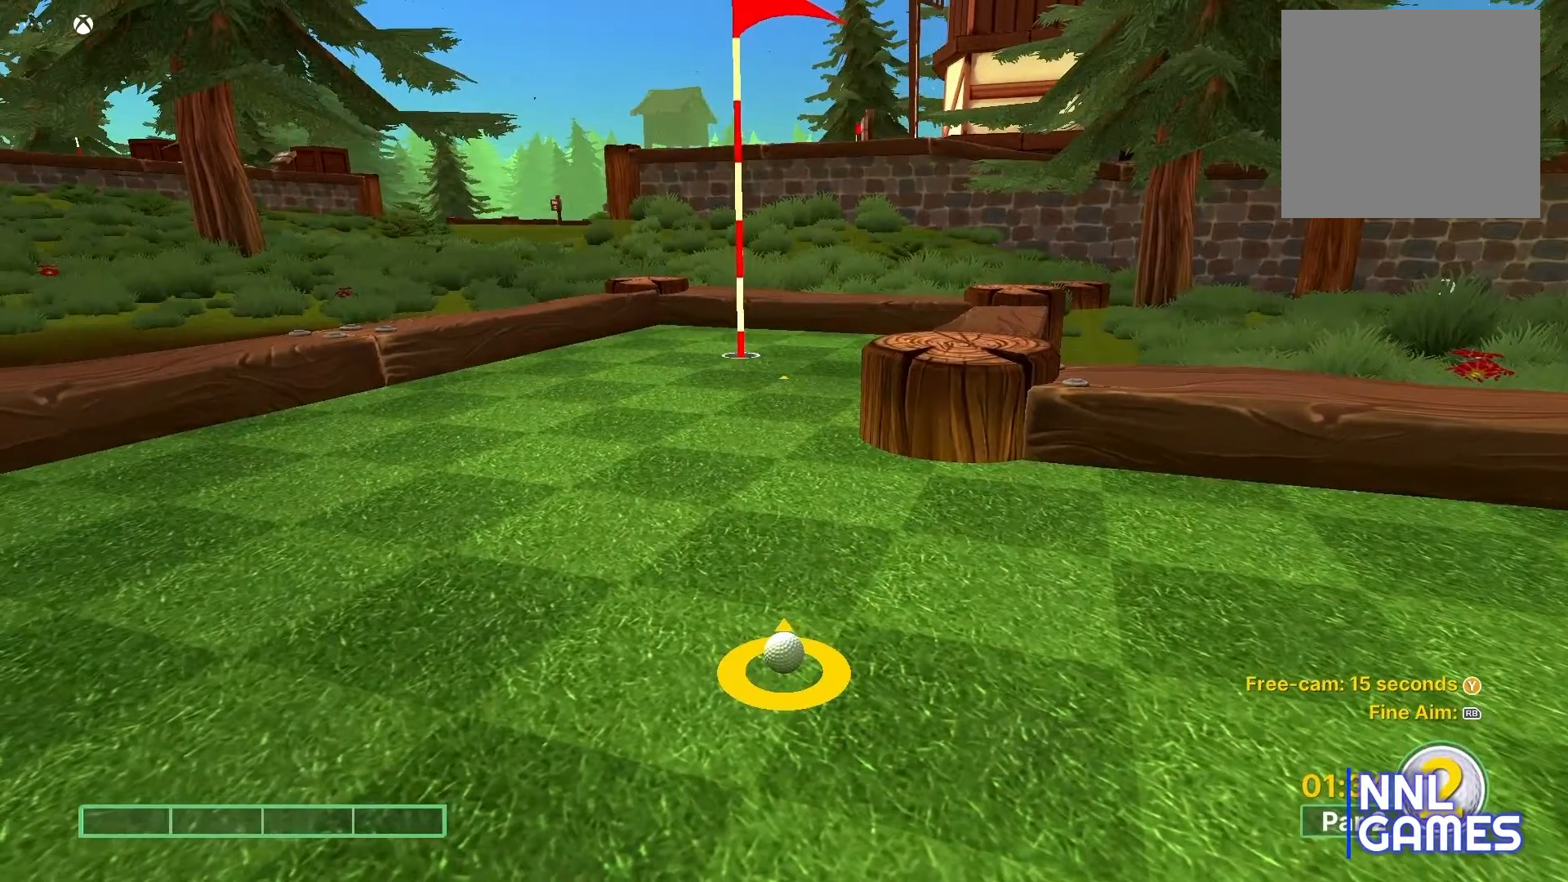
Gameplay with a controller (Xbox layout); each line is a JSON object with the inputs held at the frame after it. "events" lists button and stick changes between this image and that frame as [ms after this image, input, new state], when the widget could be followed in between.
{"buttons": [], "left_stick": "center", "right_stick": "center", "events": []}
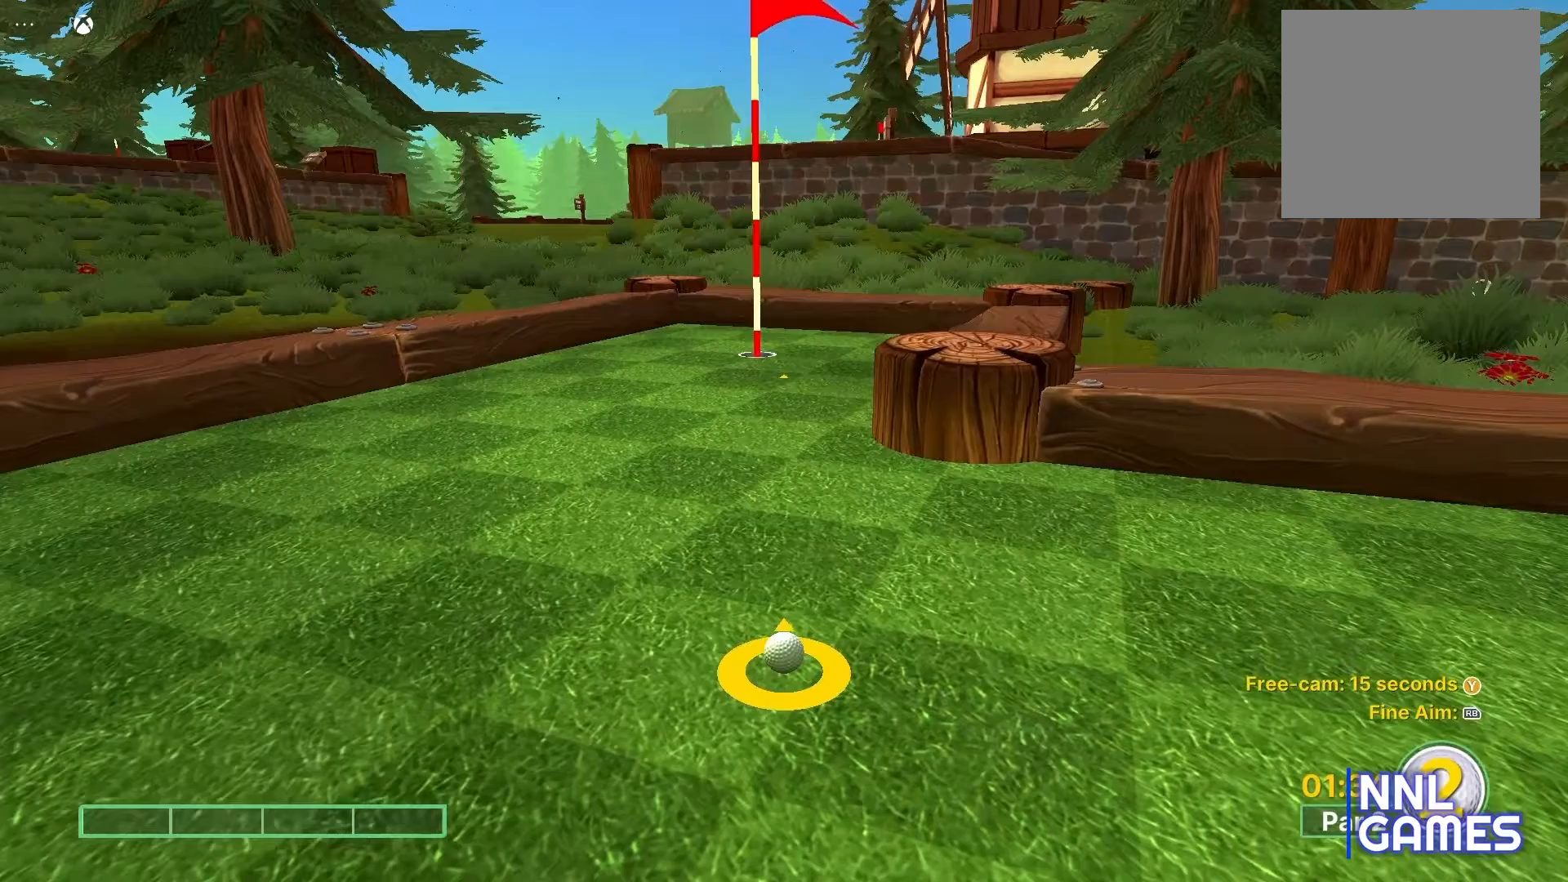
{"buttons": [], "left_stick": "center", "right_stick": "center", "events": [[217, "right_stick", "down-left"], [267, "right_stick", "center"]]}
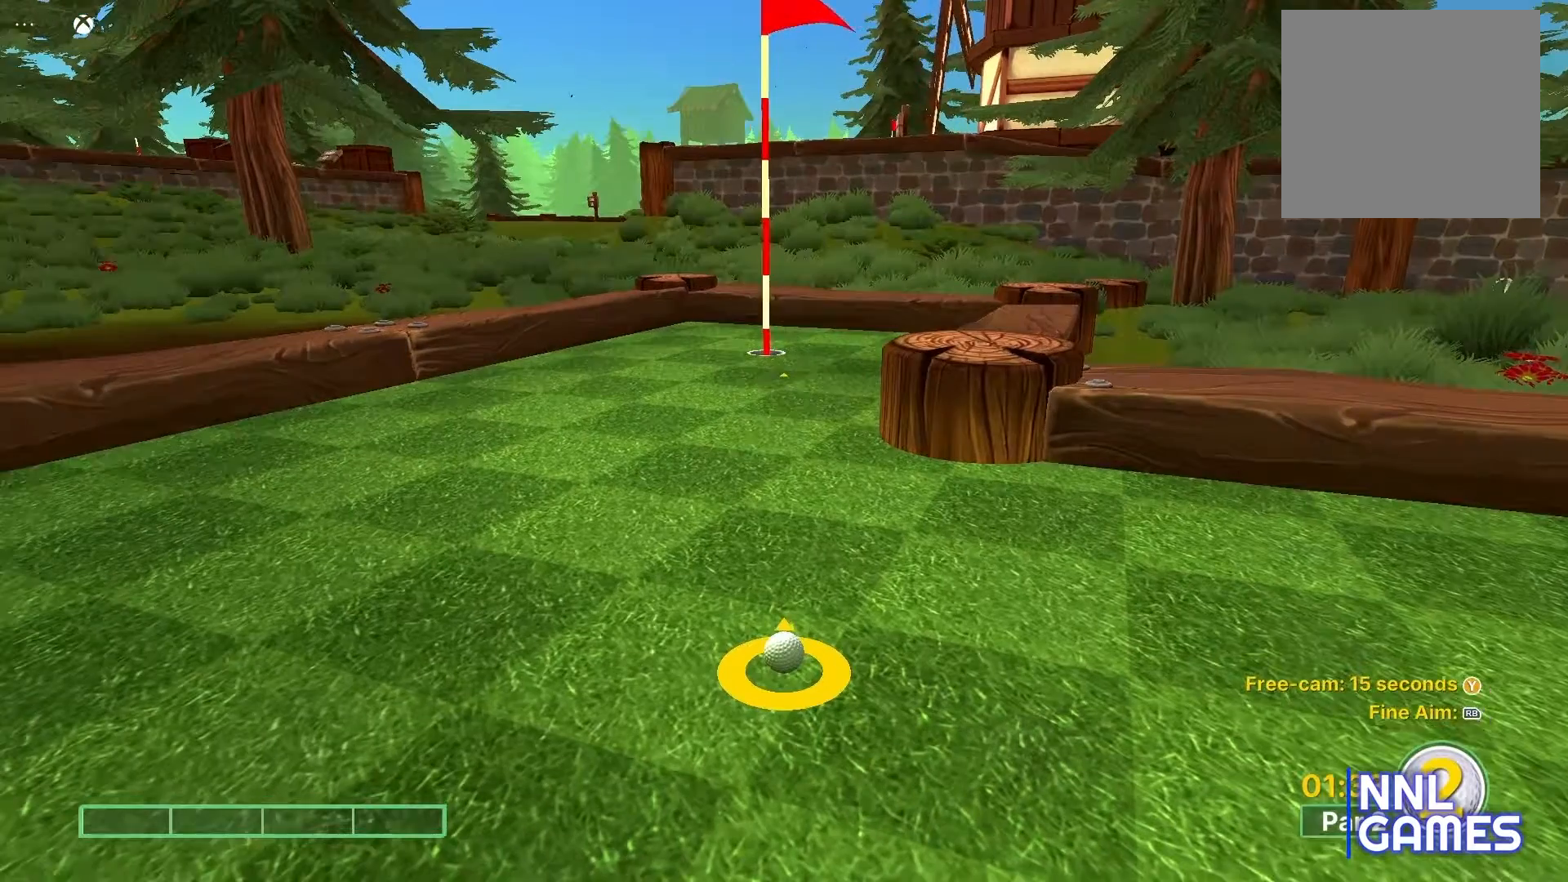
{"buttons": [], "left_stick": "center", "right_stick": "center", "events": []}
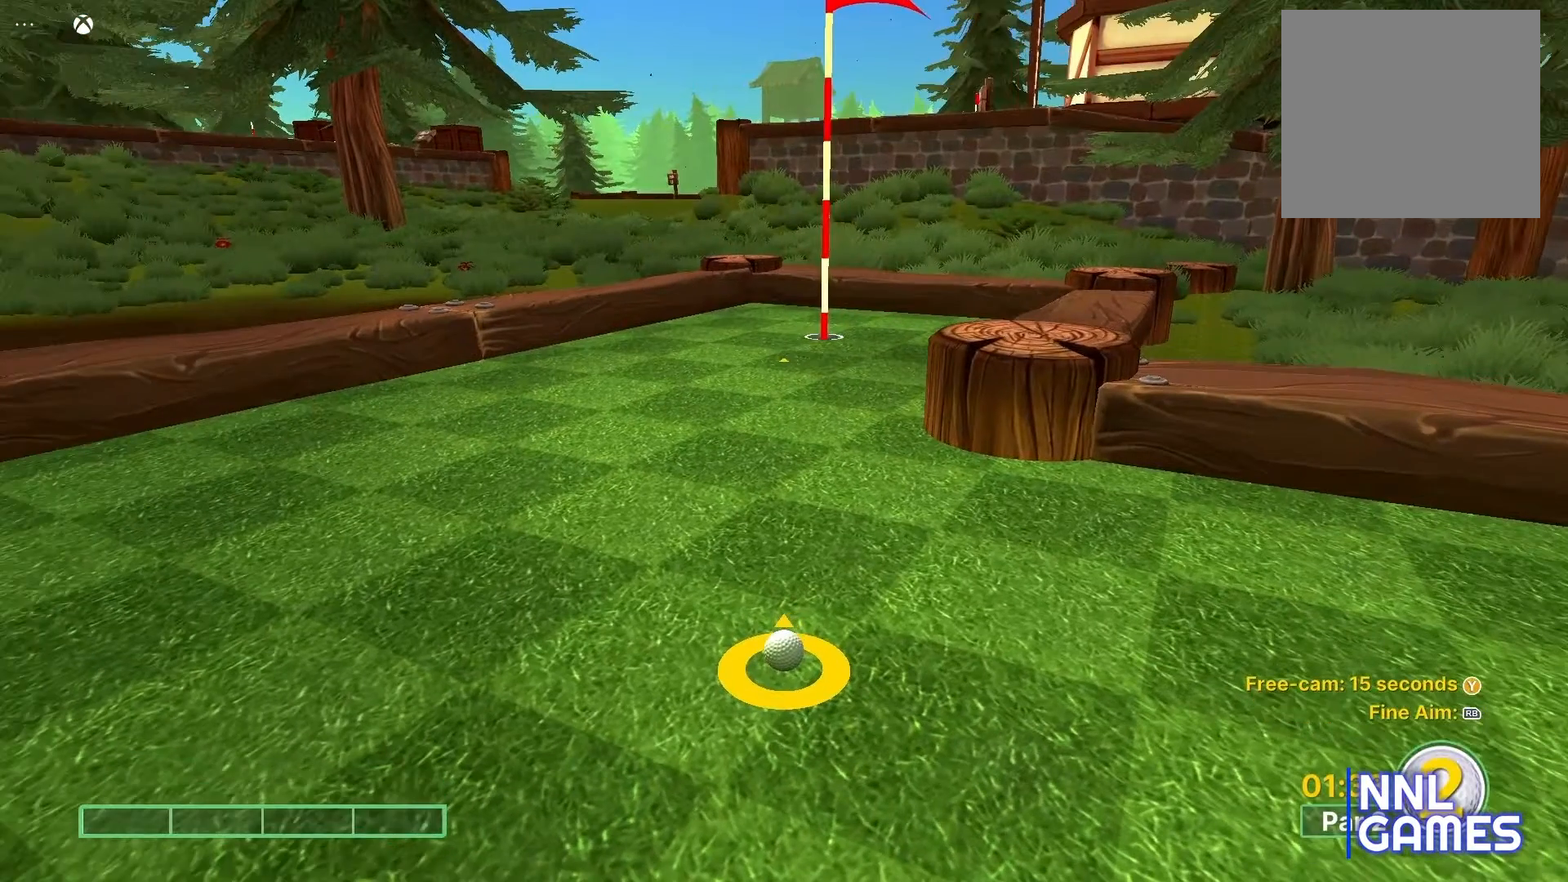
{"buttons": [], "left_stick": "center", "right_stick": "center", "events": [[283, "right_stick", "right"], [350, "right_stick", "center"]]}
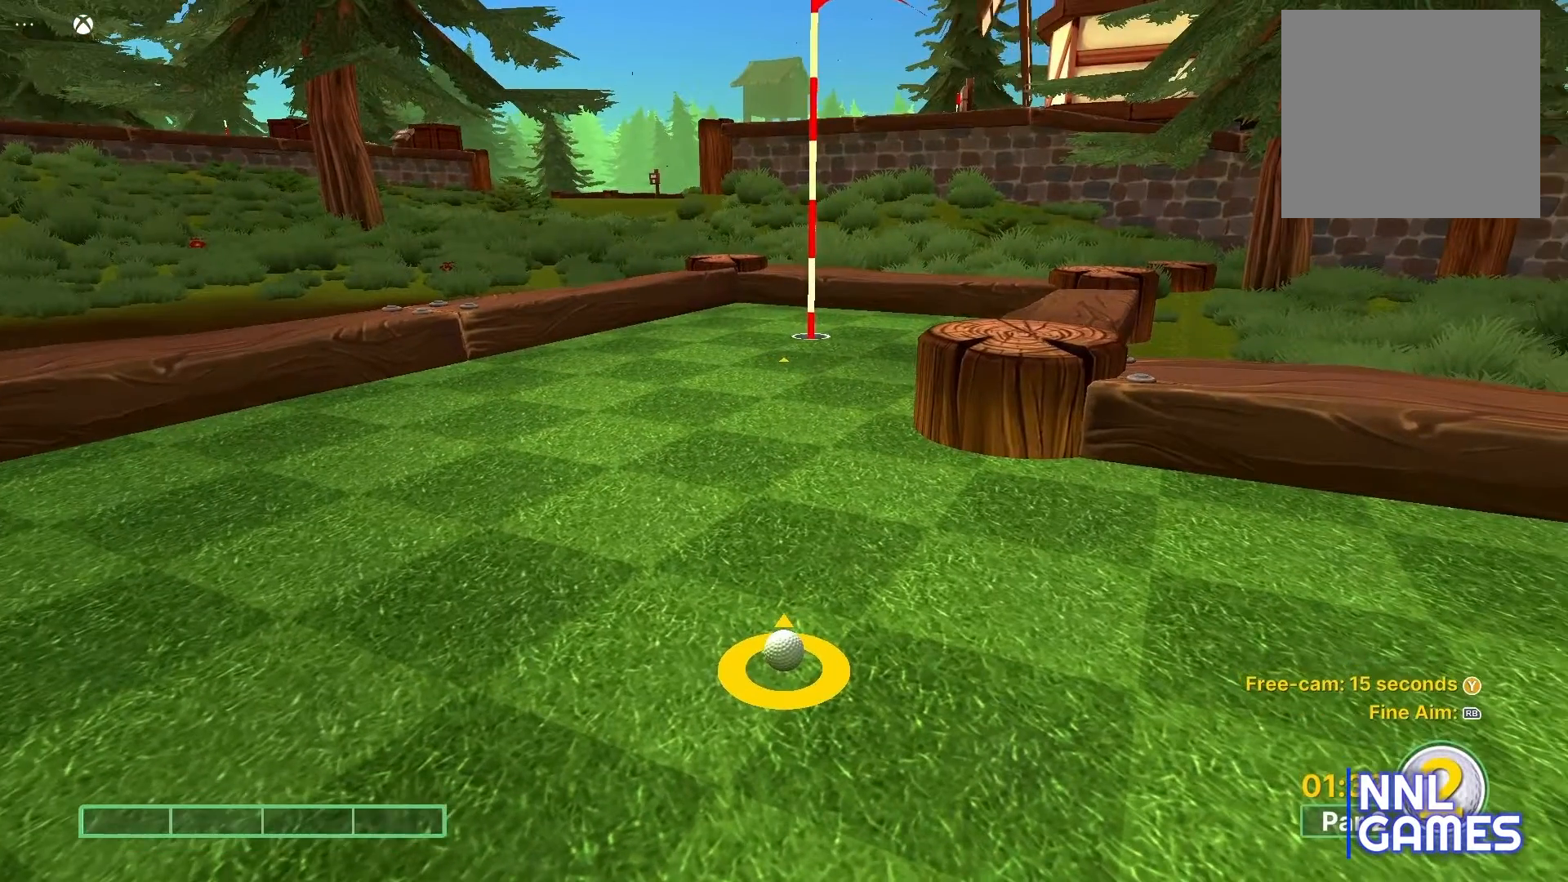
{"buttons": [], "left_stick": "center", "right_stick": "center", "events": []}
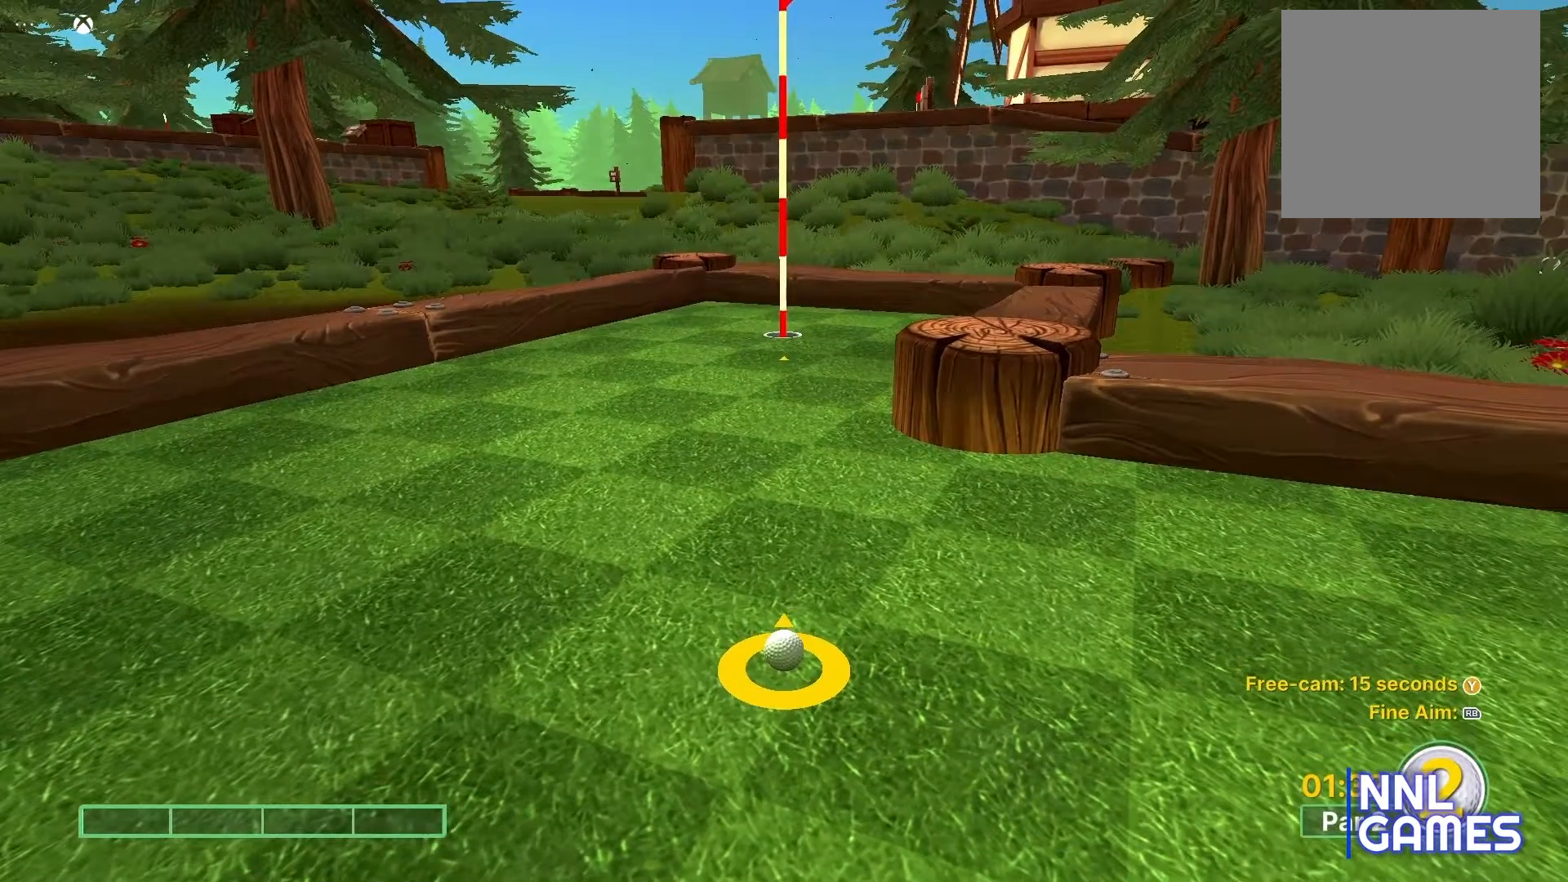
{"buttons": [], "left_stick": "center", "right_stick": "center", "events": [[233, "left_stick", "up"], [450, "left_stick", "center"]]}
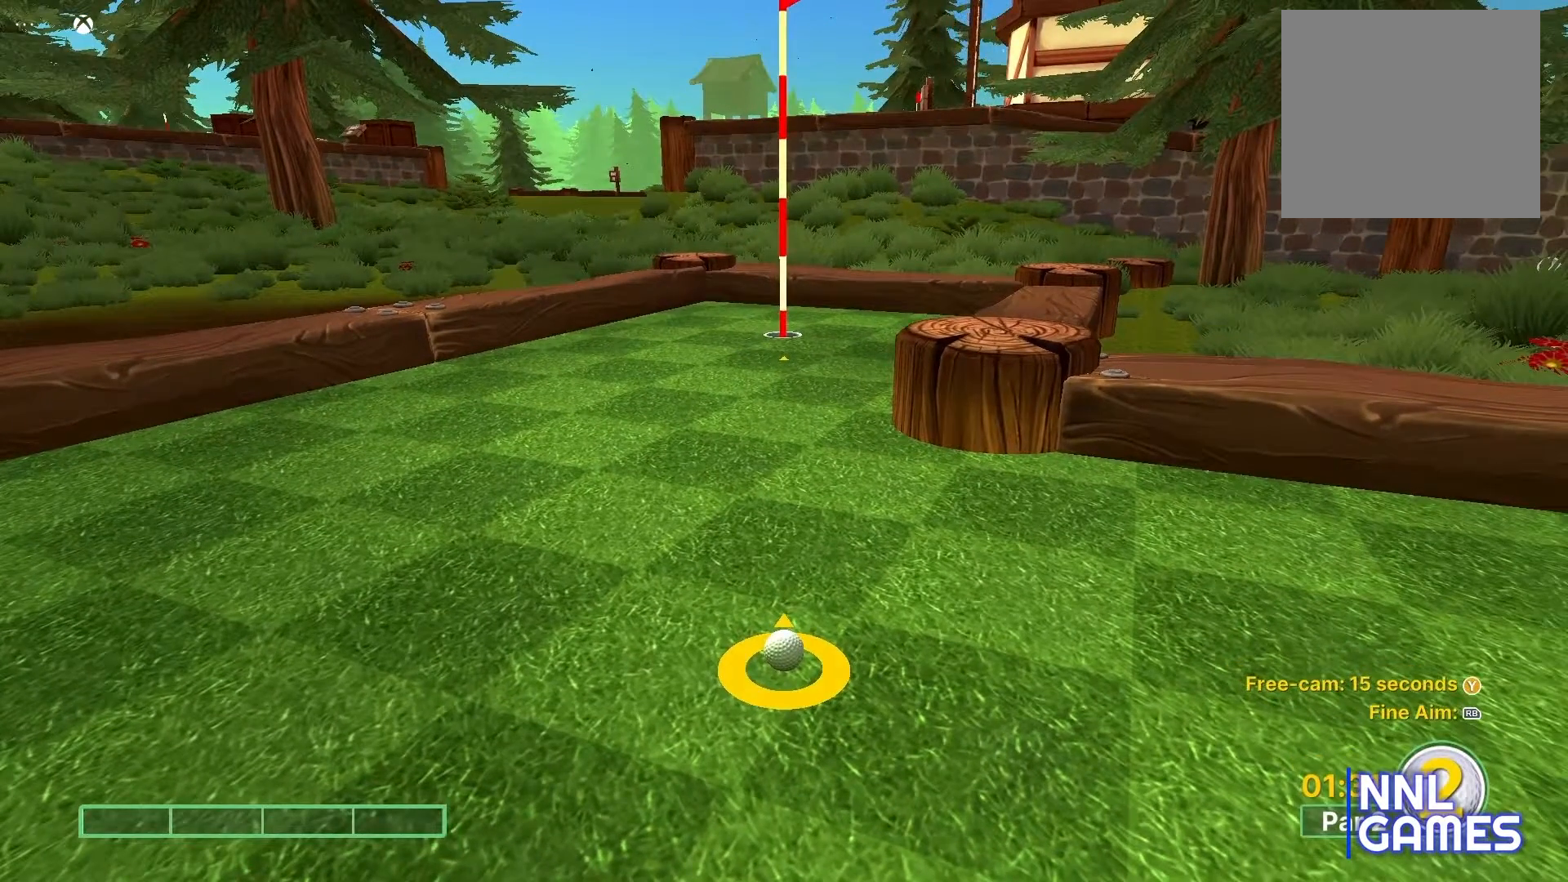
{"buttons": [], "left_stick": "center", "right_stick": "center", "events": [[367, "left_stick", "up"], [483, "left_stick", "center"]]}
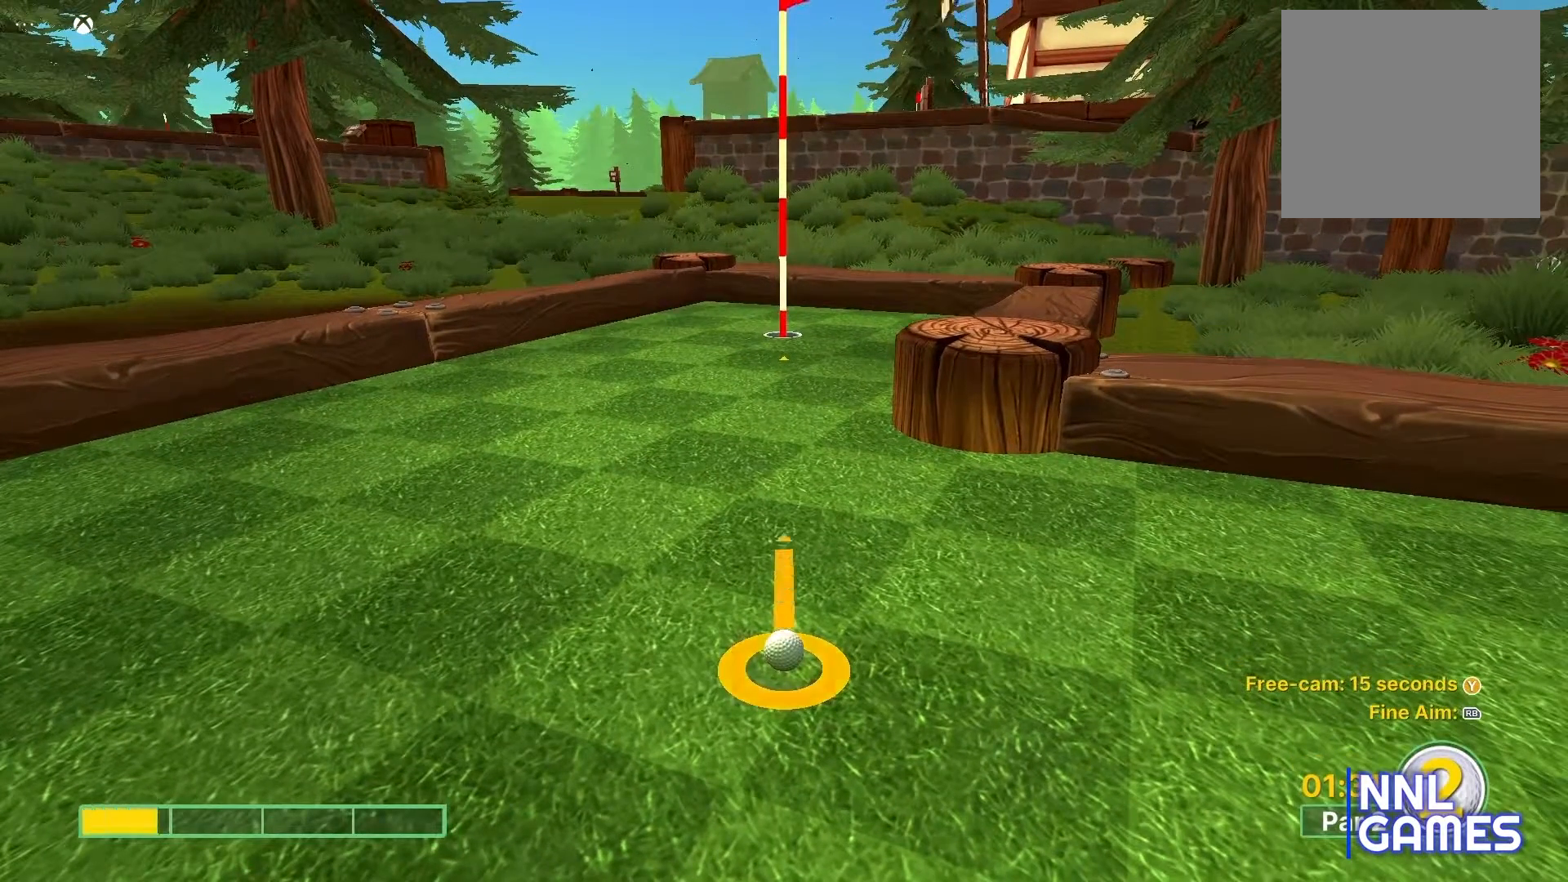
{"buttons": [], "left_stick": "center", "right_stick": "center", "events": []}
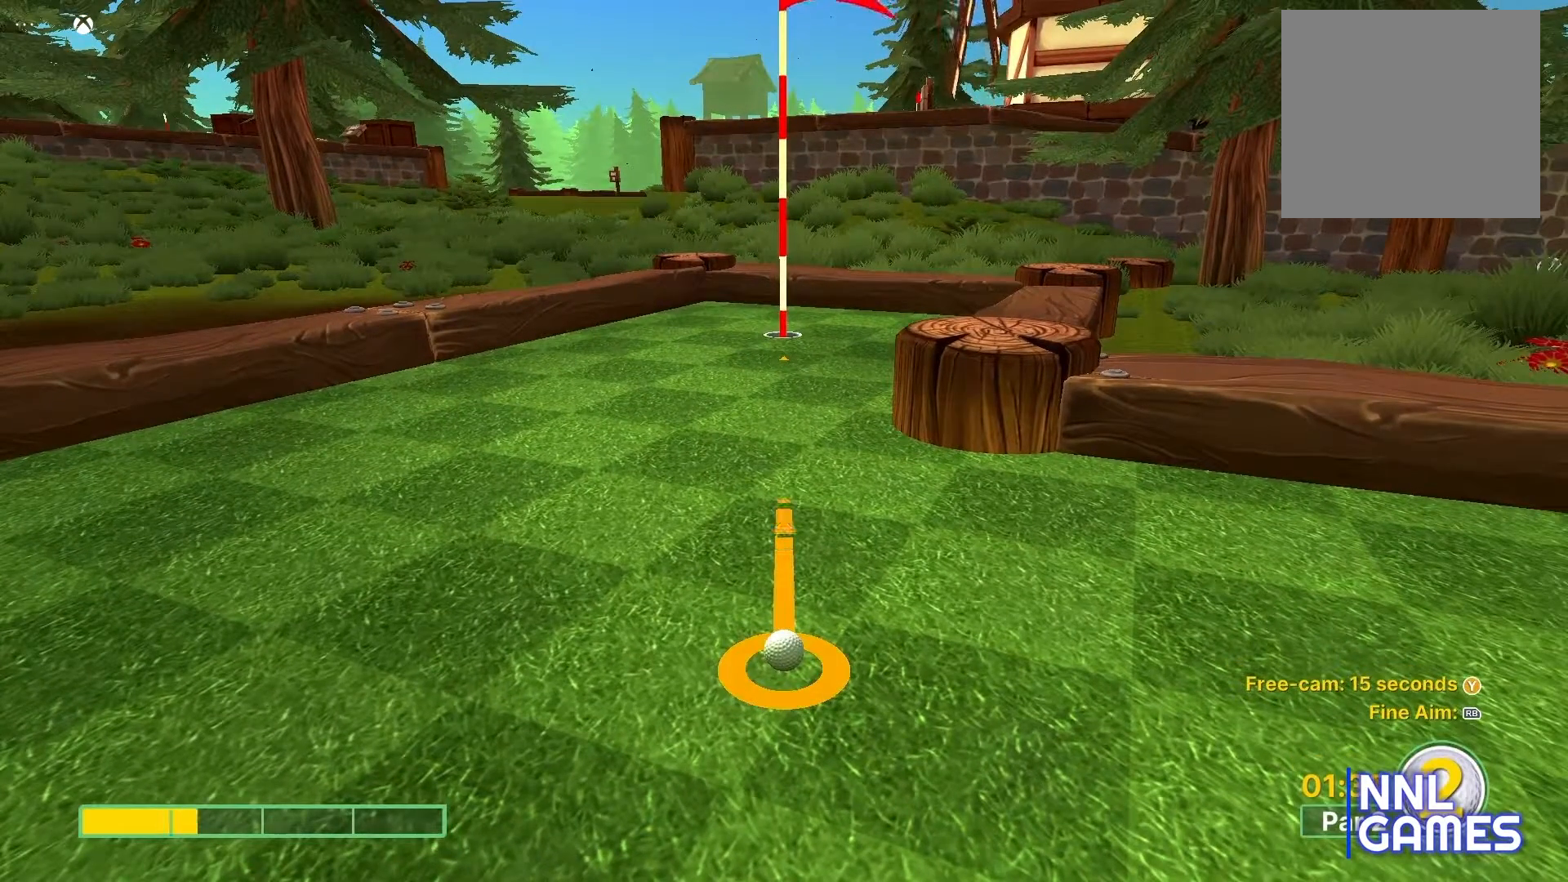
{"buttons": [], "left_stick": "center", "right_stick": "center", "events": [[217, "A", "down"], [300, "A", "up"]]}
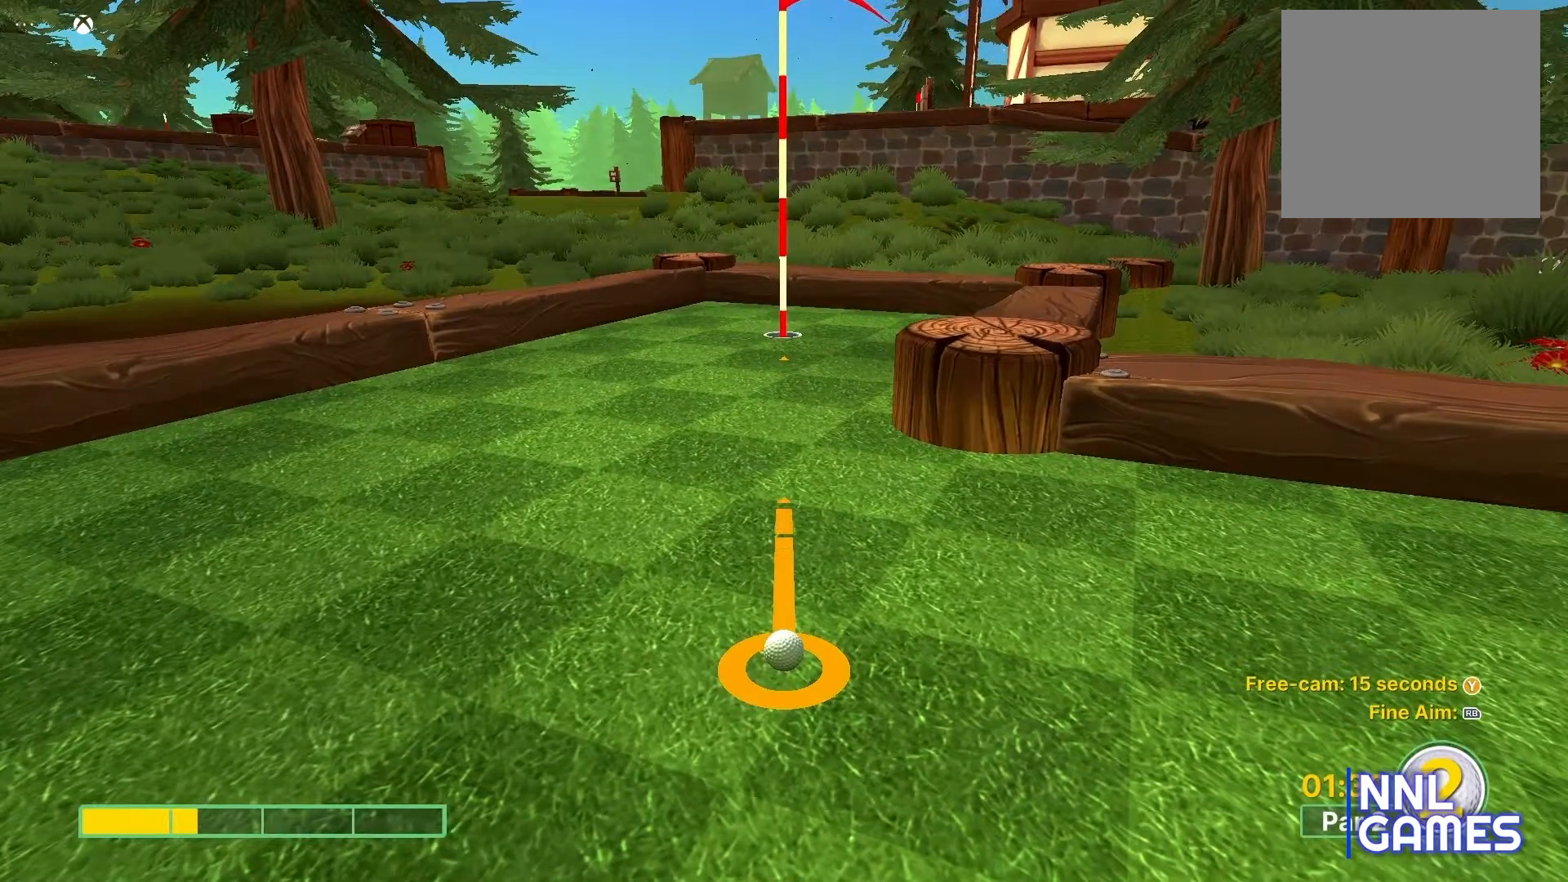
{"buttons": [], "left_stick": "center", "right_stick": "center", "events": []}
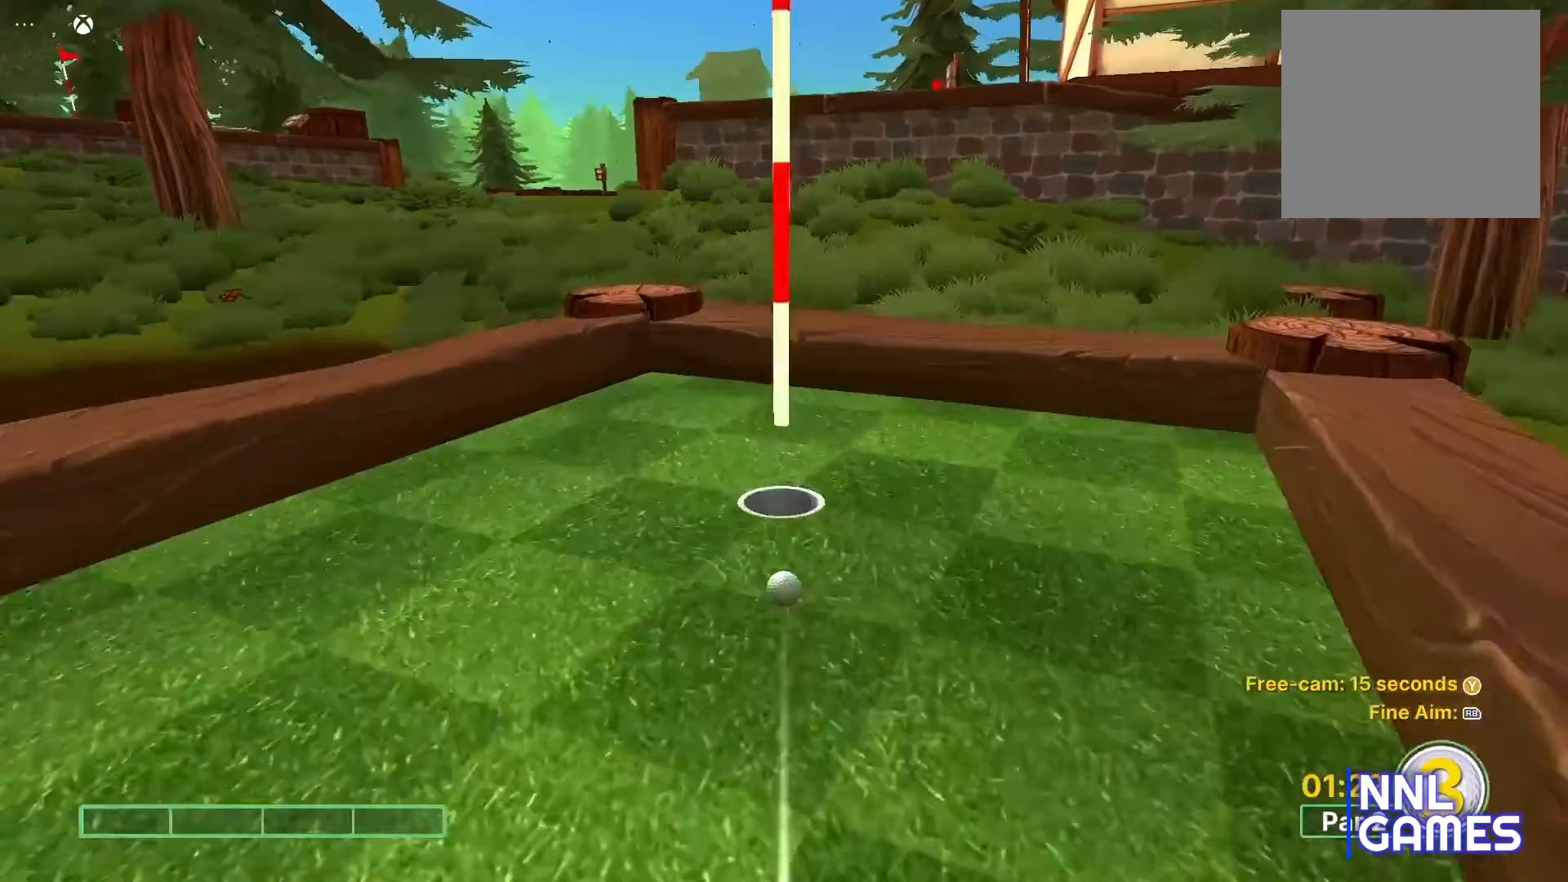
{"buttons": [], "left_stick": "center", "right_stick": "center", "events": []}
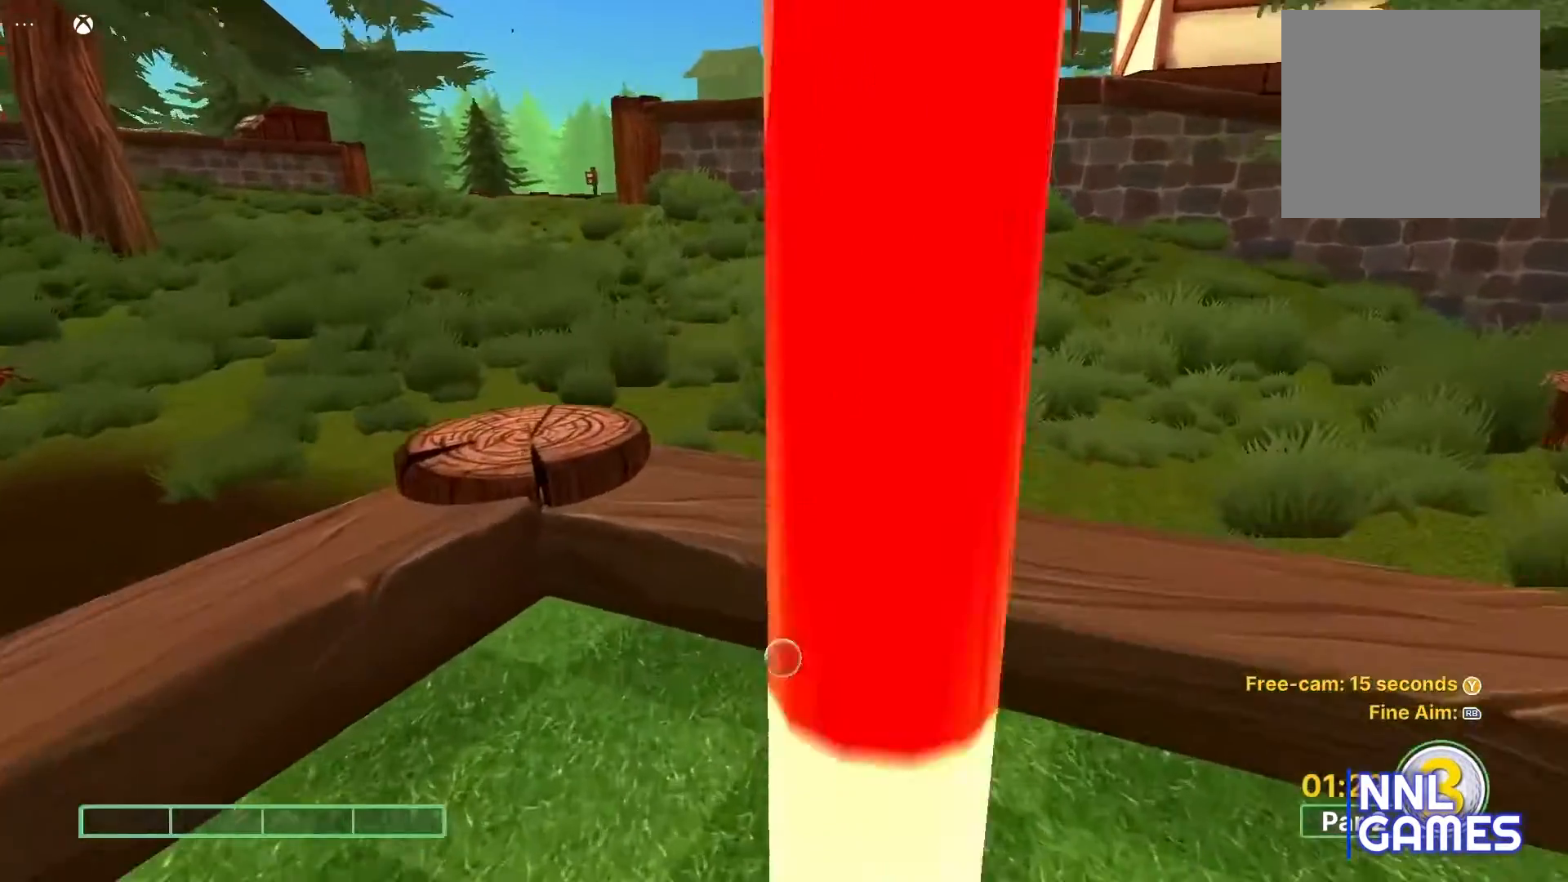
{"buttons": [], "left_stick": "center", "right_stick": "center", "events": []}
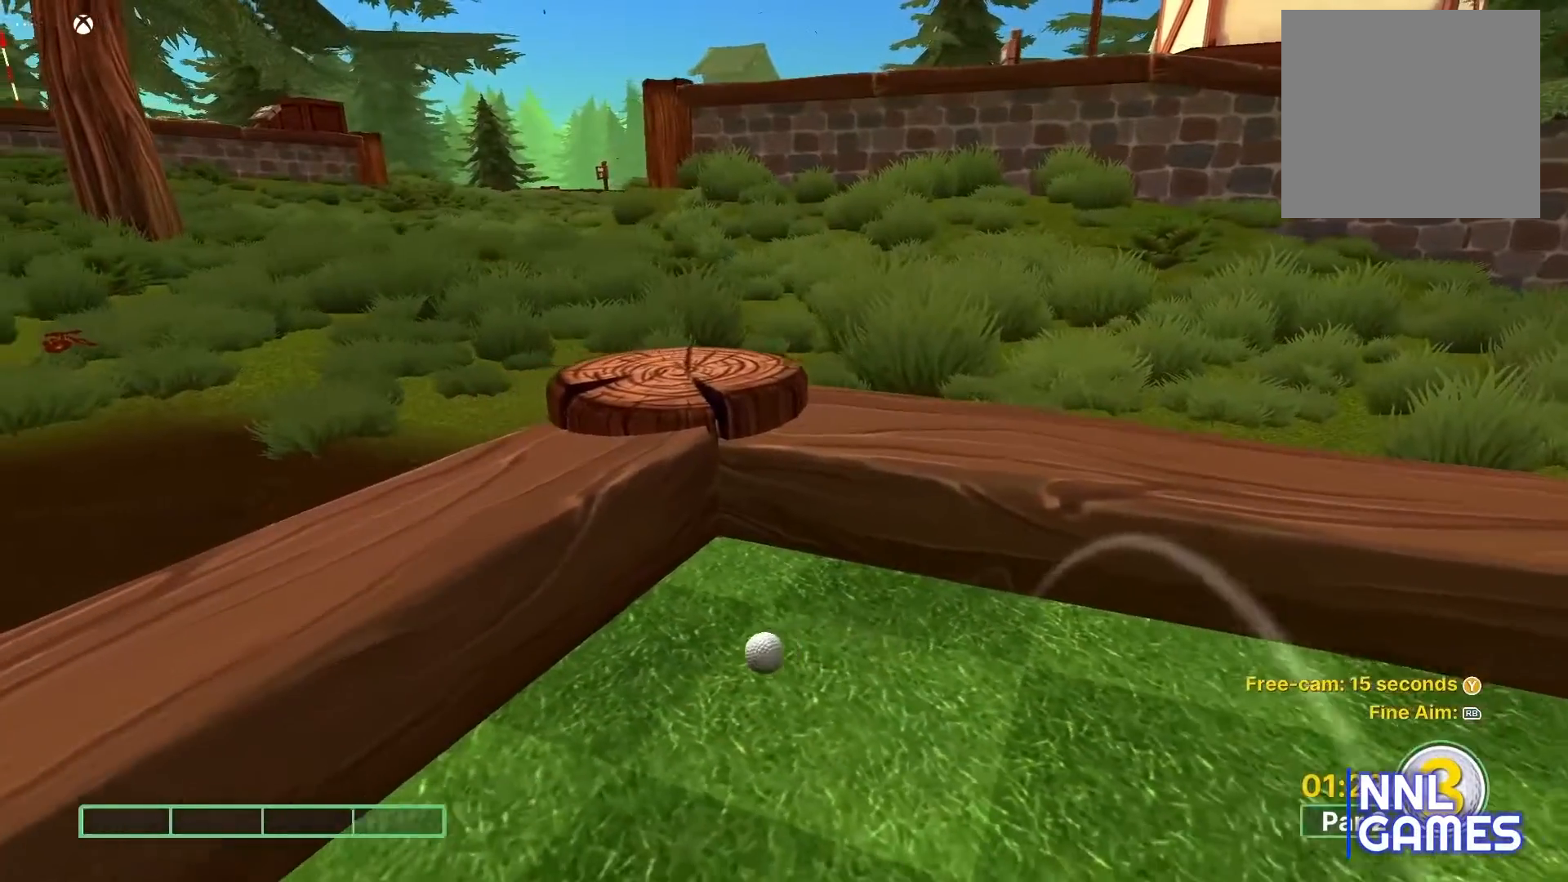
{"buttons": [], "left_stick": "center", "right_stick": "center", "events": []}
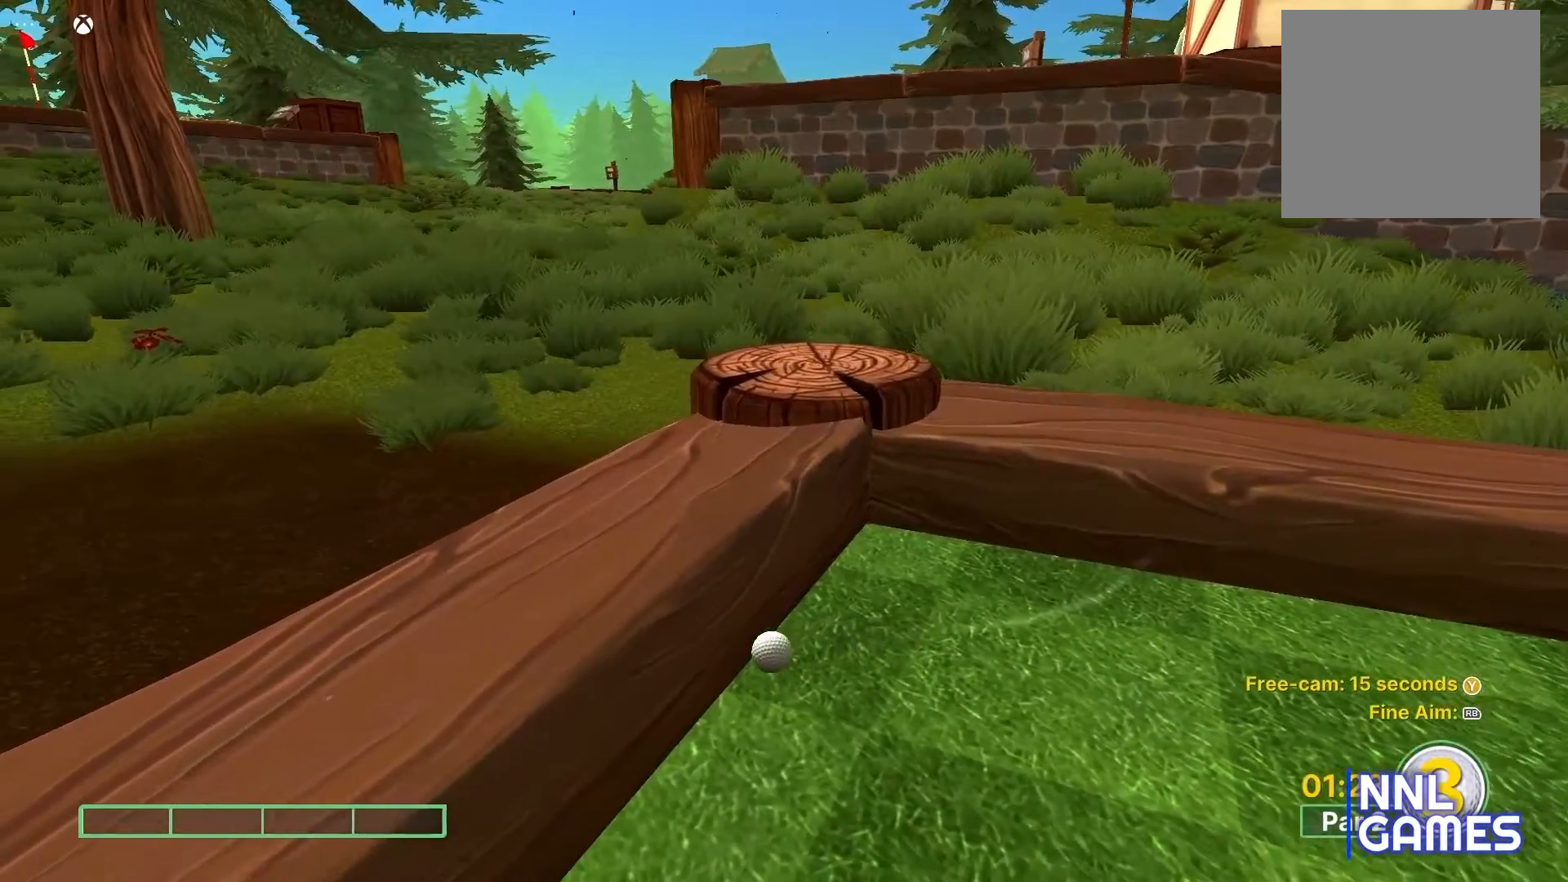
{"buttons": [], "left_stick": "center", "right_stick": "center", "events": []}
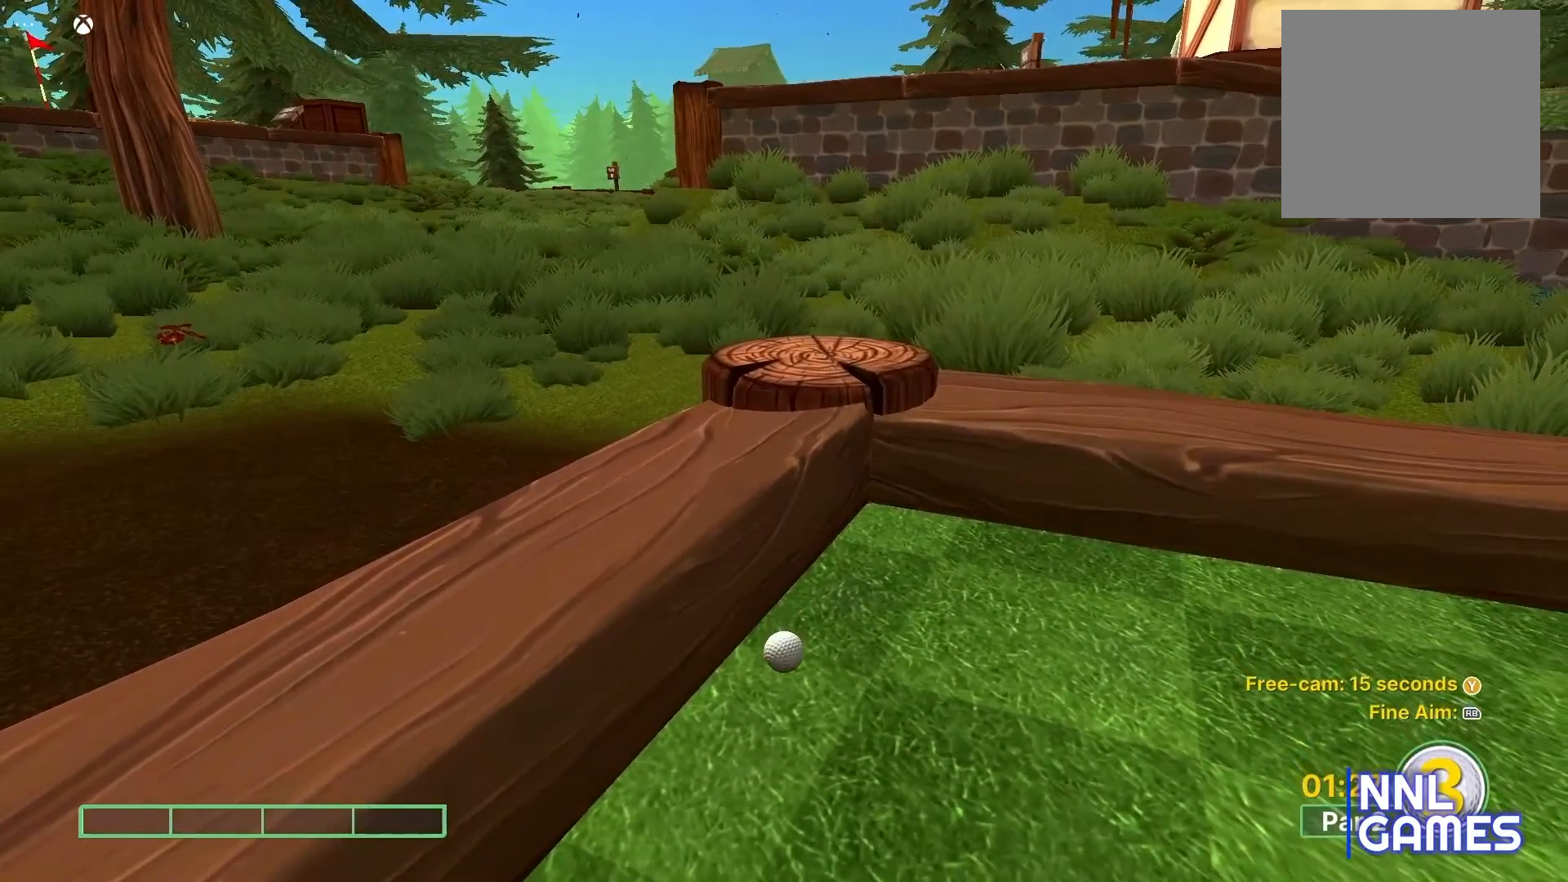
{"buttons": [], "left_stick": "center", "right_stick": "right", "events": [[167, "right_stick", "right"]]}
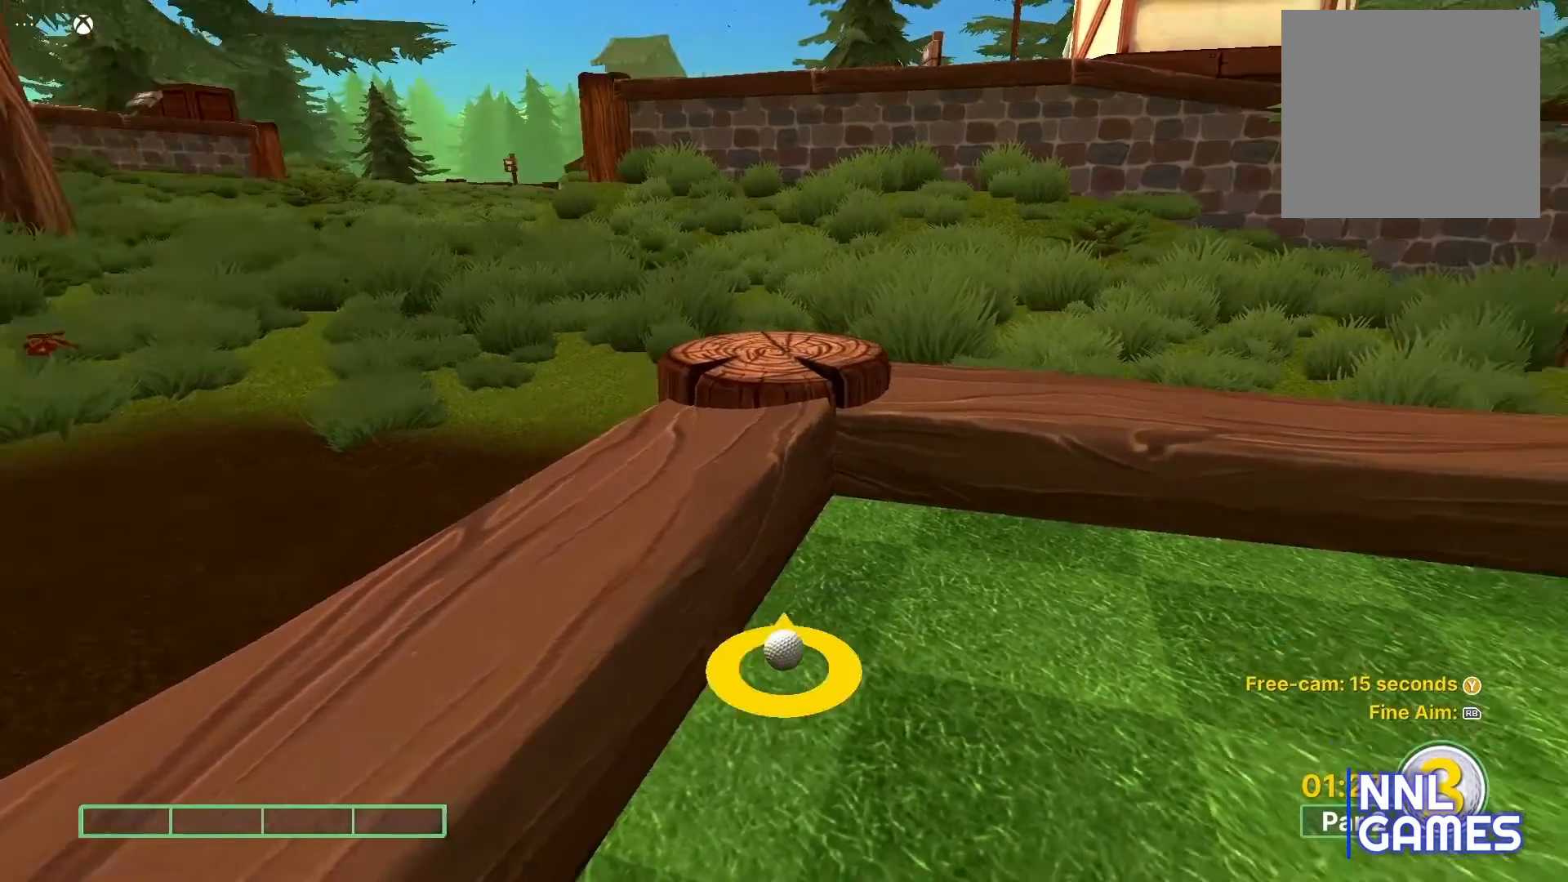
{"buttons": [], "left_stick": "center", "right_stick": "right", "events": [[67, "right_stick", "center"], [300, "right_stick", "right"]]}
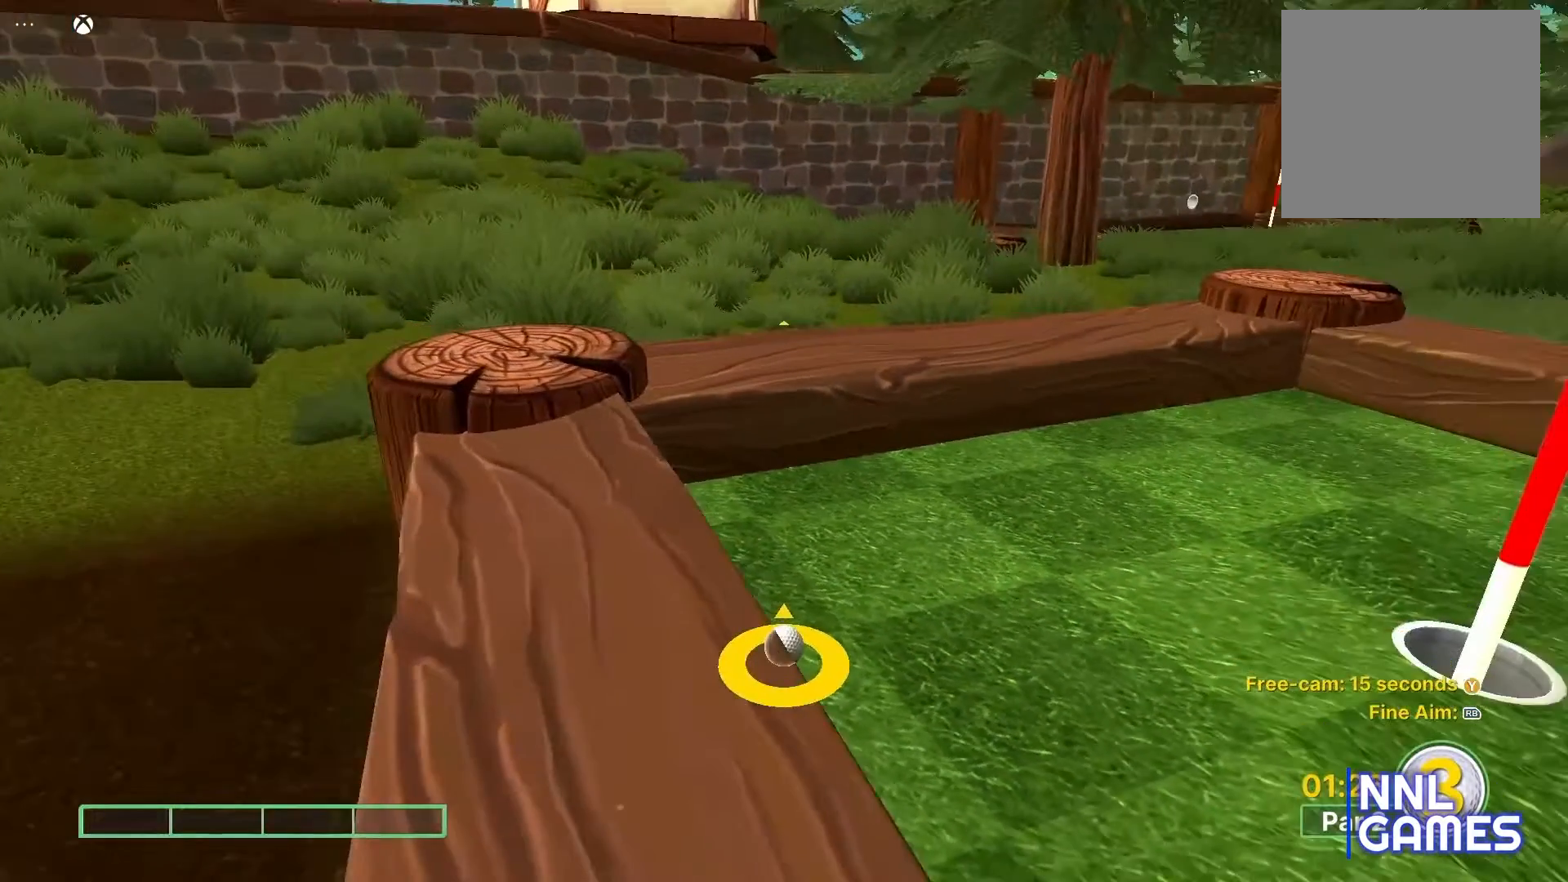
{"buttons": [], "left_stick": "center", "right_stick": "right", "events": []}
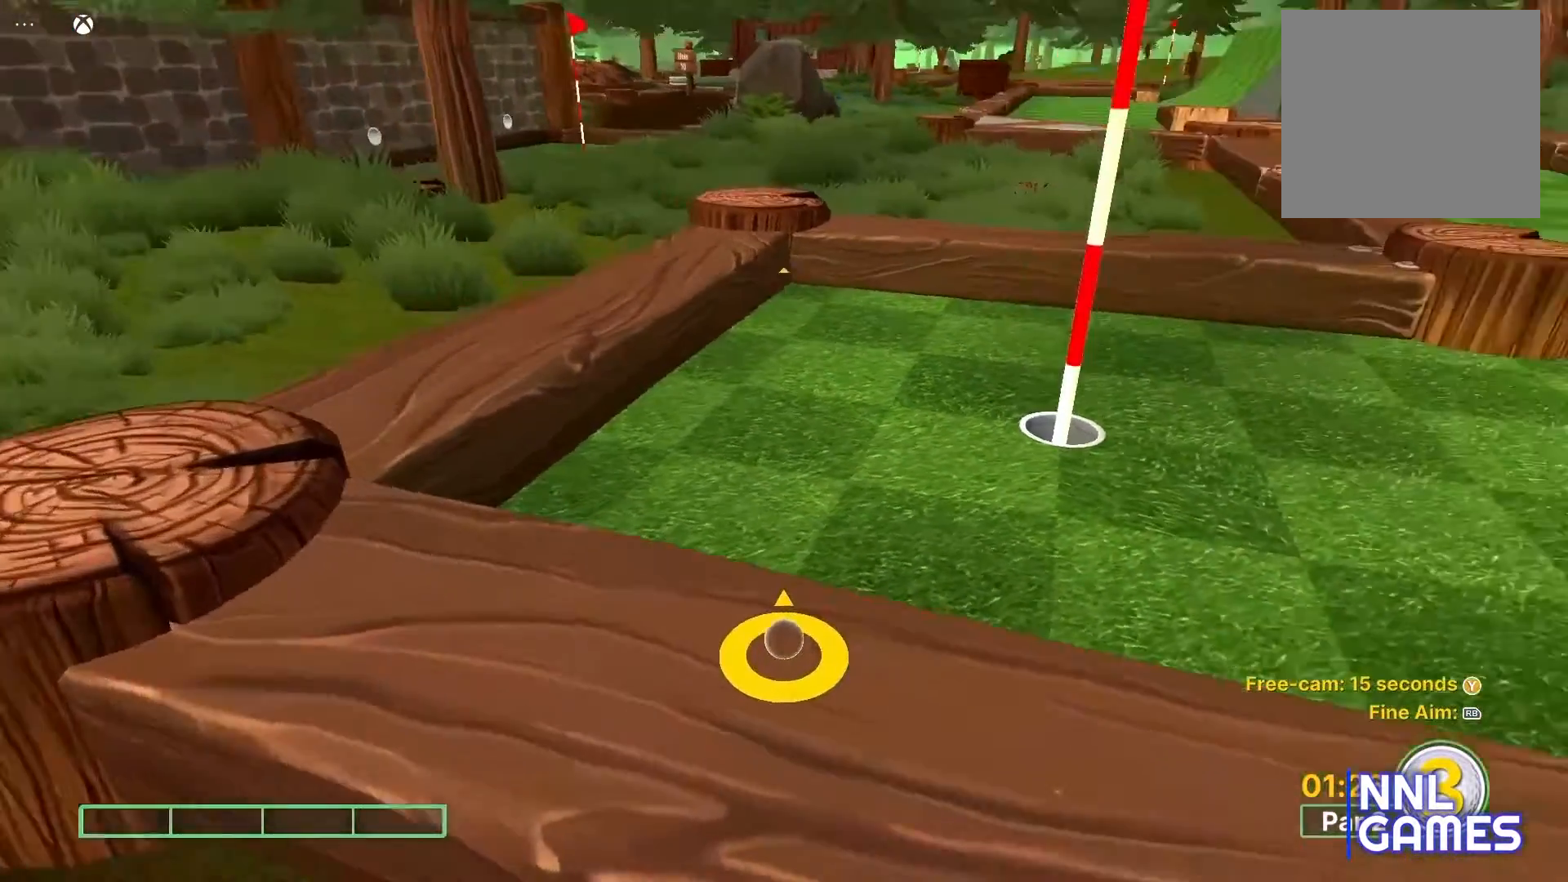
{"buttons": [], "left_stick": "center", "right_stick": "center", "events": [[33, "right_stick", "center"]]}
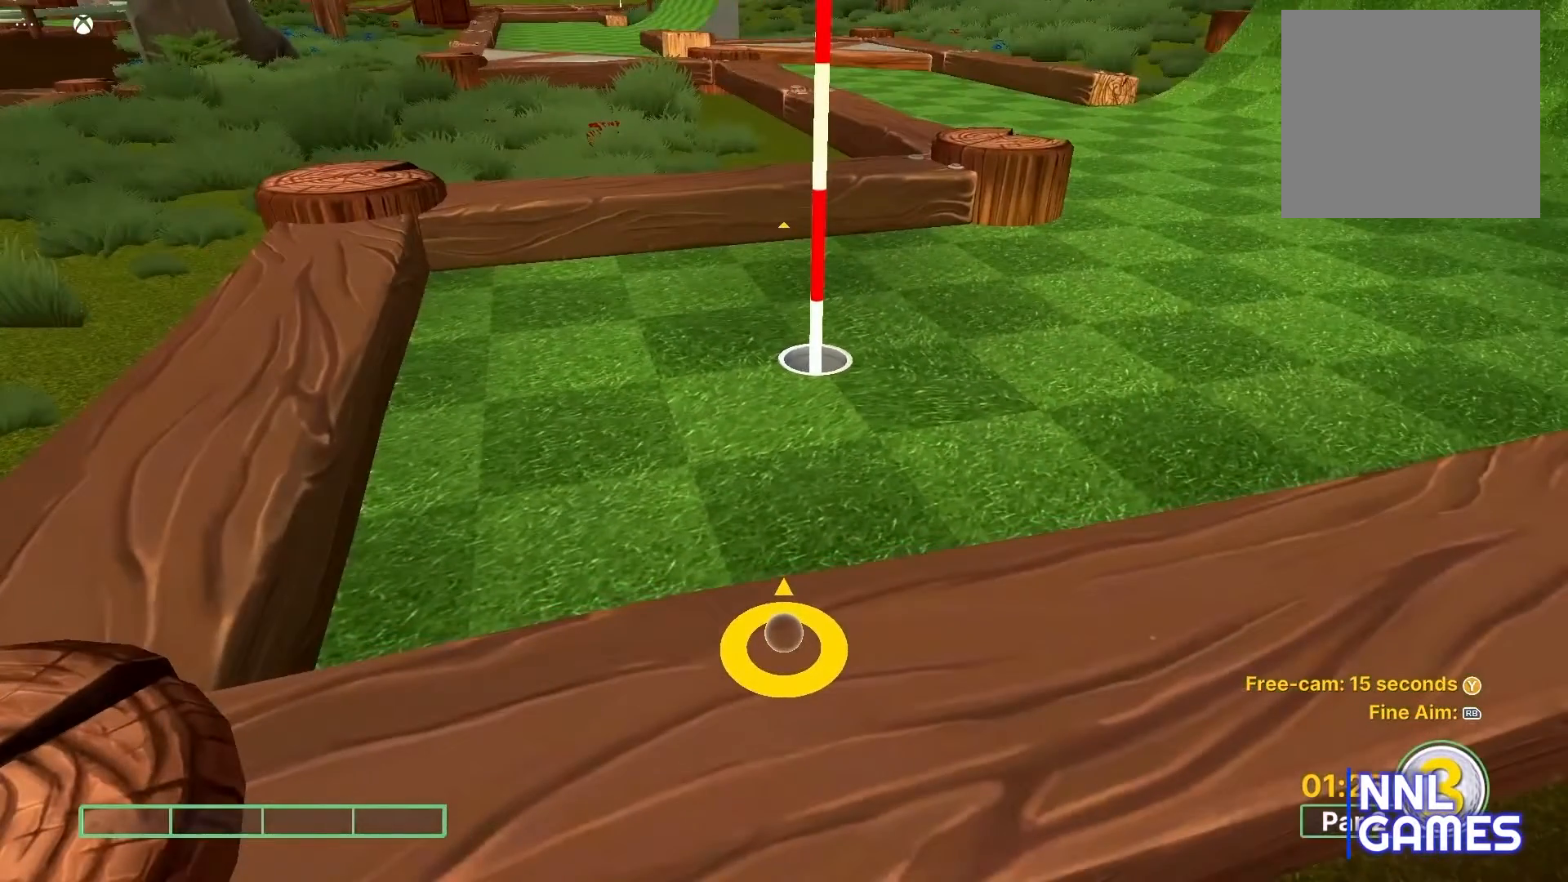
{"buttons": [], "left_stick": "center", "right_stick": "center", "events": [[400, "right_stick", "right"], [483, "right_stick", "center"]]}
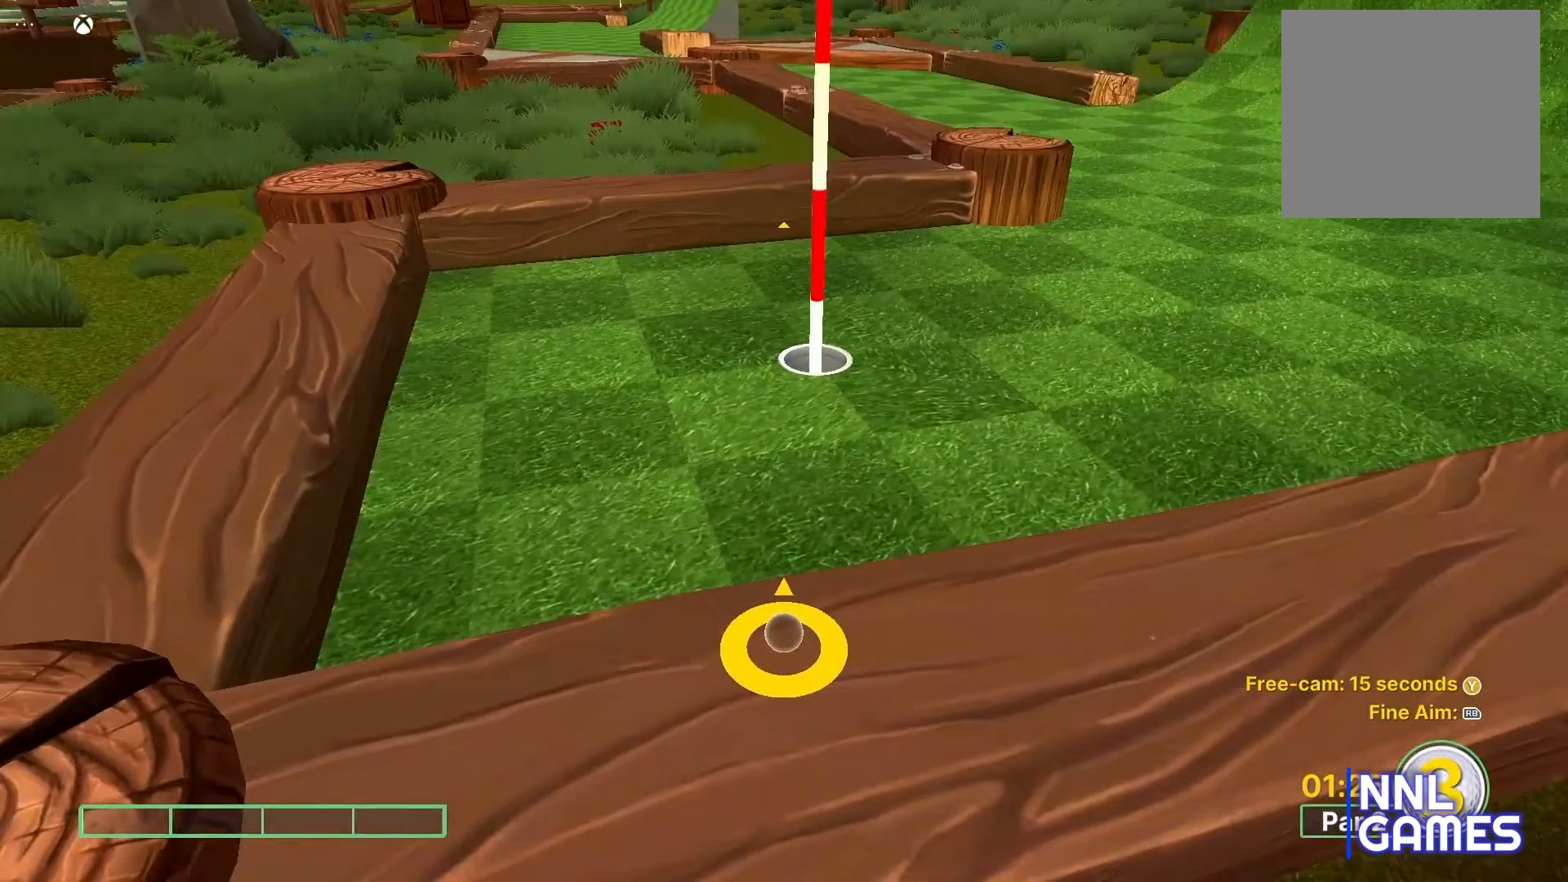
{"buttons": [], "left_stick": "center", "right_stick": "center", "events": []}
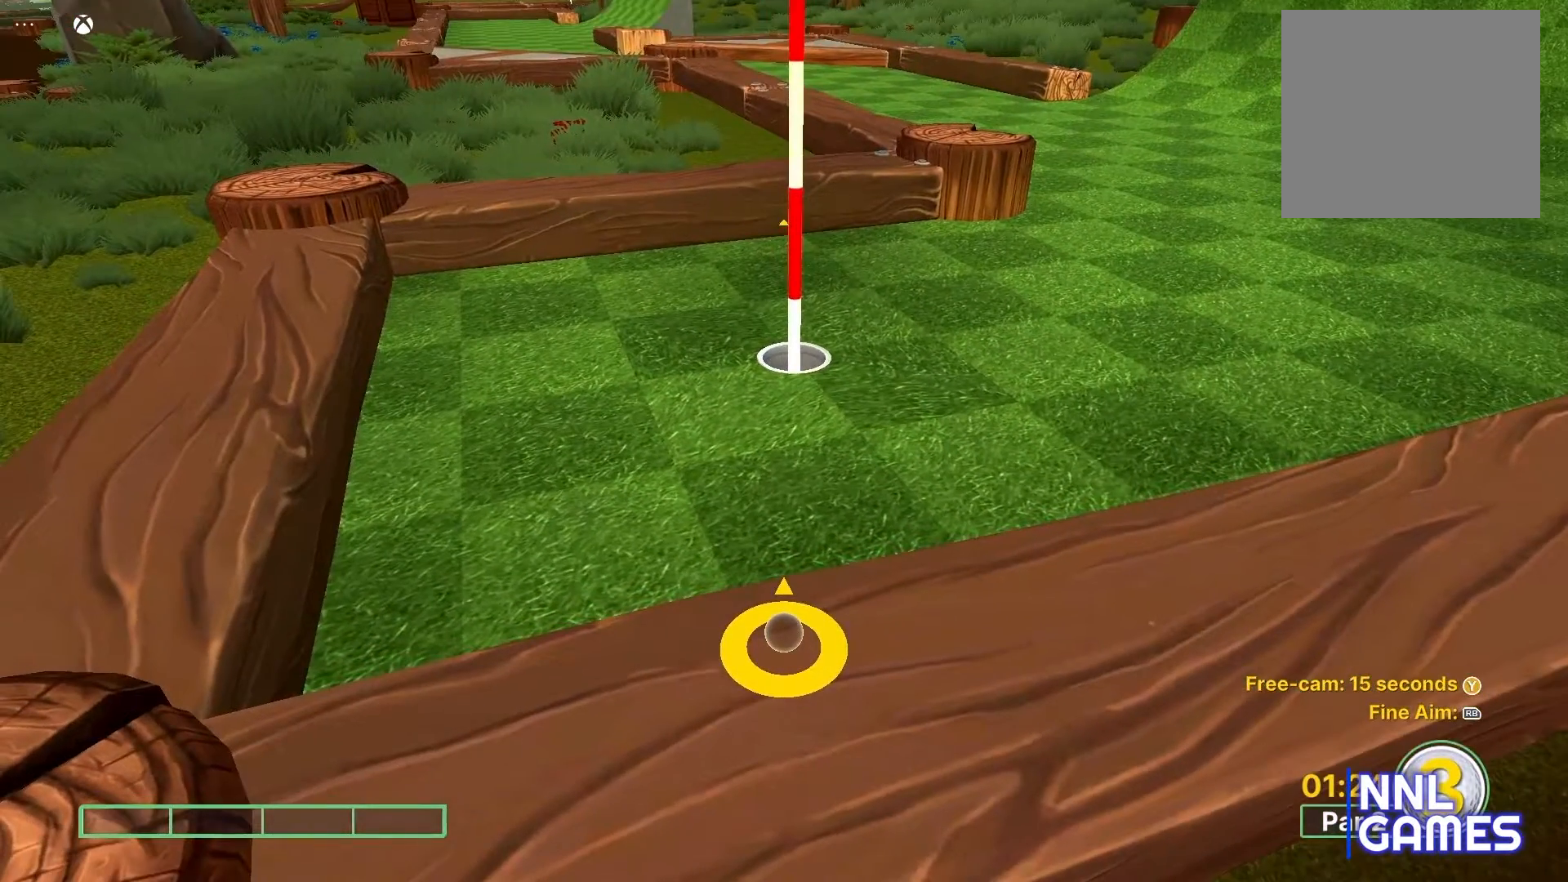
{"buttons": [], "left_stick": "center", "right_stick": "center", "events": [[217, "left_stick", "up"], [367, "left_stick", "center"]]}
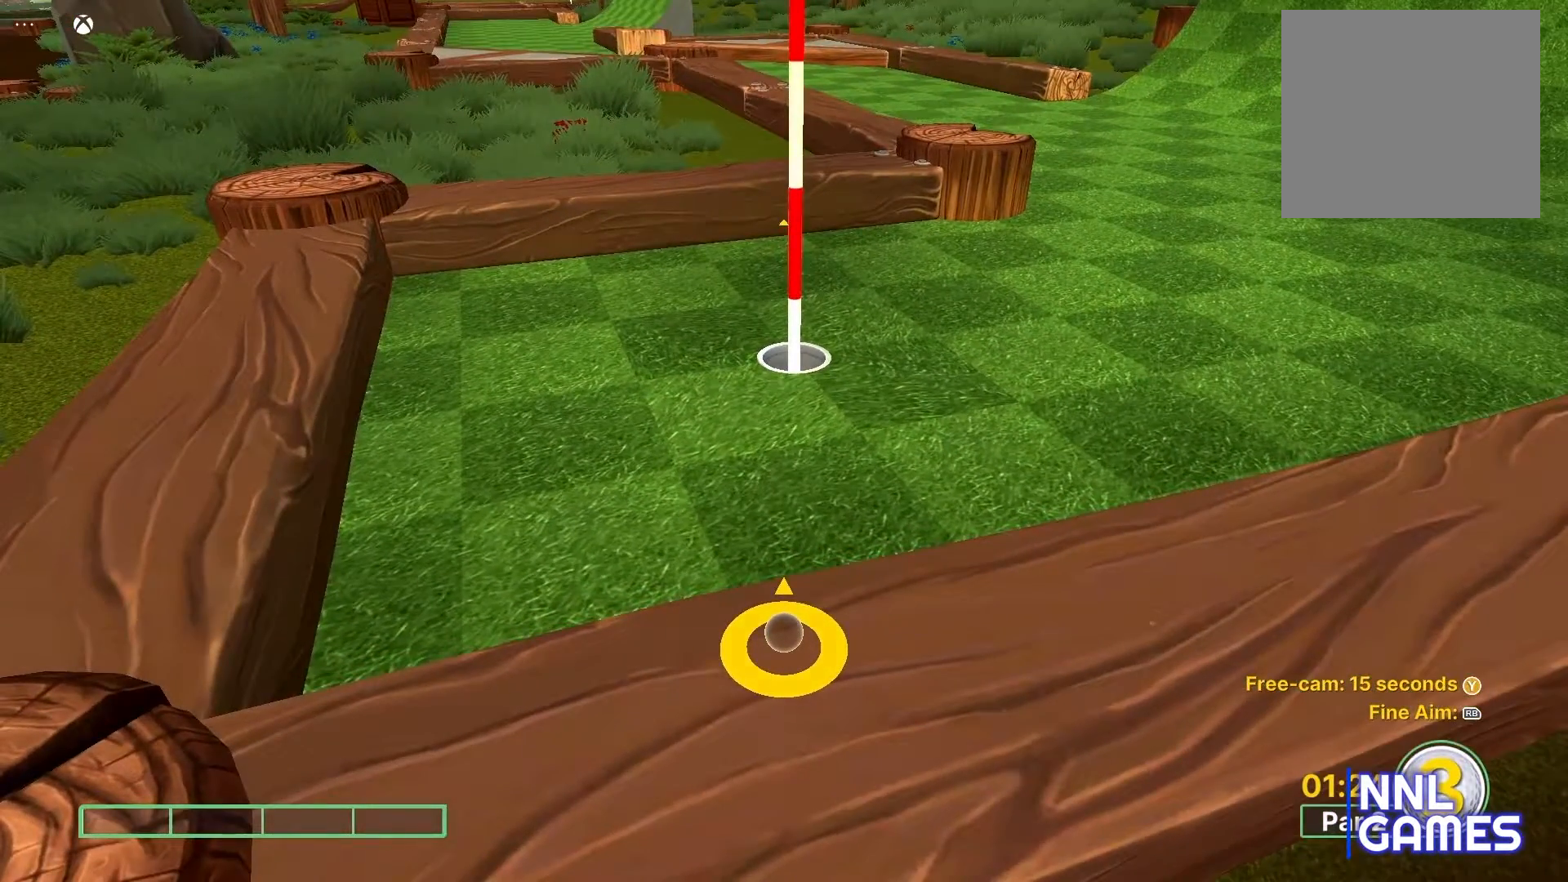
{"buttons": ["A"], "left_stick": "center", "right_stick": "center", "events": [[483, "A", "down"]]}
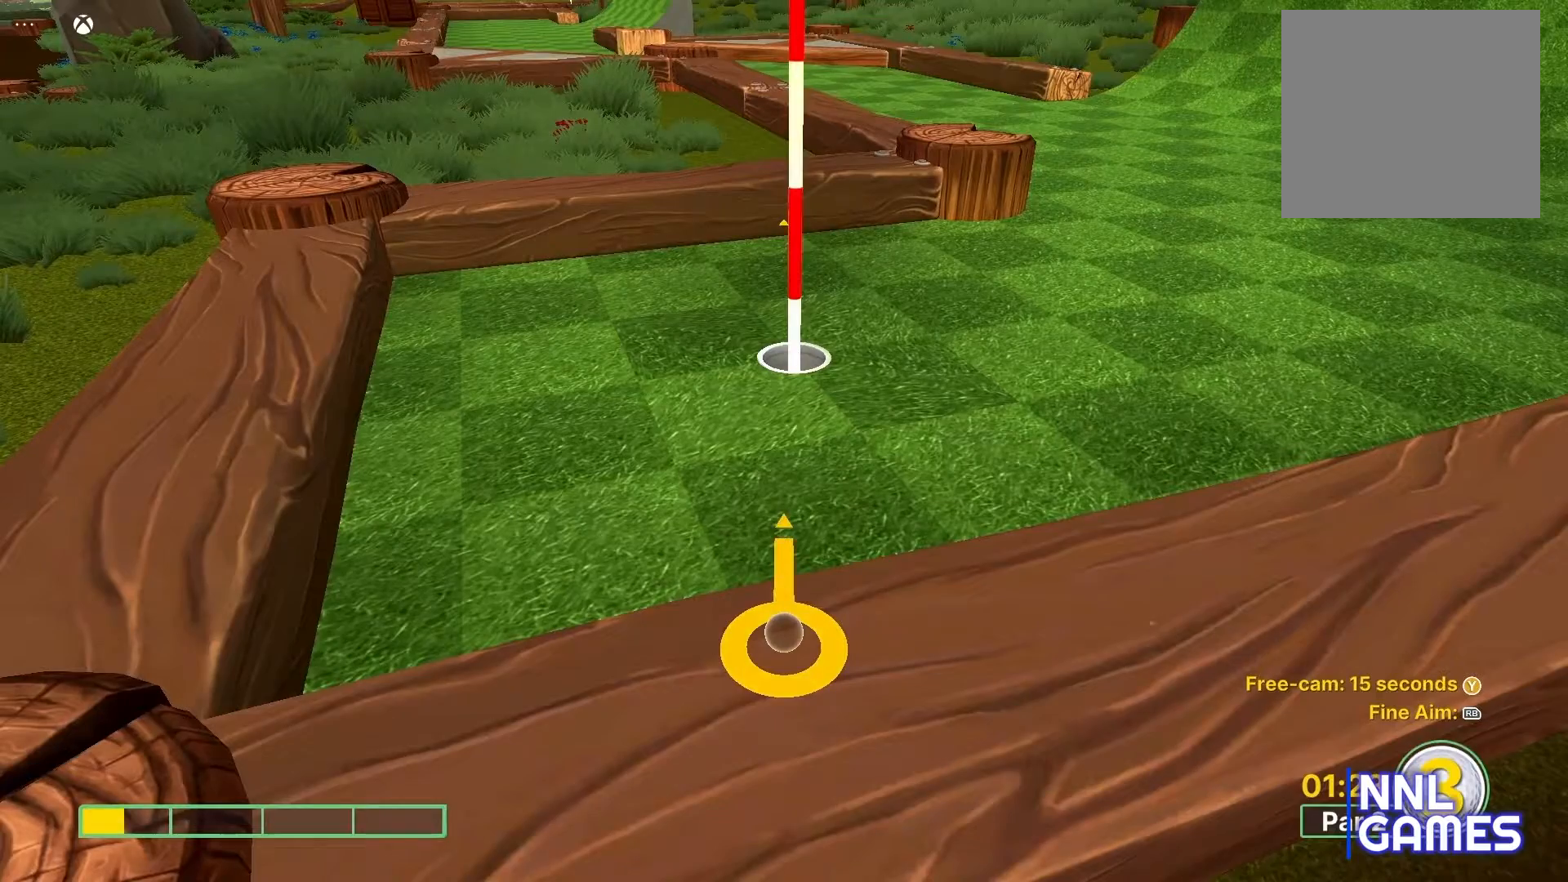
{"buttons": [], "left_stick": "center", "right_stick": "center", "events": [[67, "A", "up"]]}